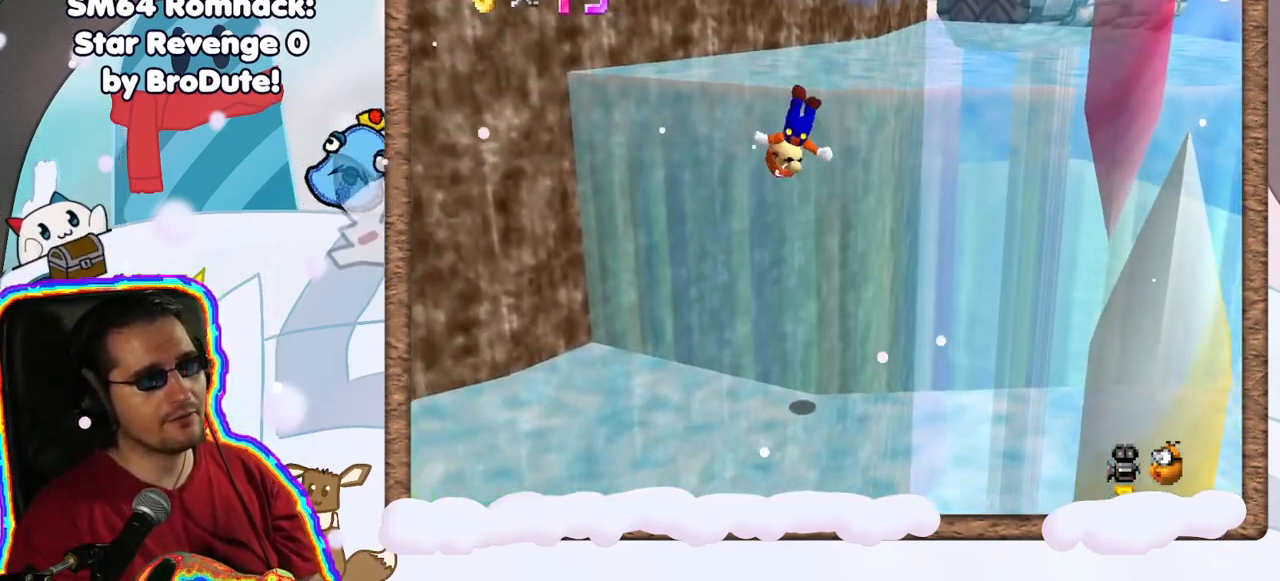
Gameplay with a controller (Nintendo layout); each line is a JSON object with the inputs held at the frame after it. "events" lists button and stick changes between this image and that frame as [ms after this image, input, new state], when the widget could be followed in between. Not read: L3 R3.
{"buttons": [], "left_stick": "up-right", "events": [[100, "A", "up"], [267, "A", "down"], [333, "left_stick", "up-right"], [400, "A", "up"]]}
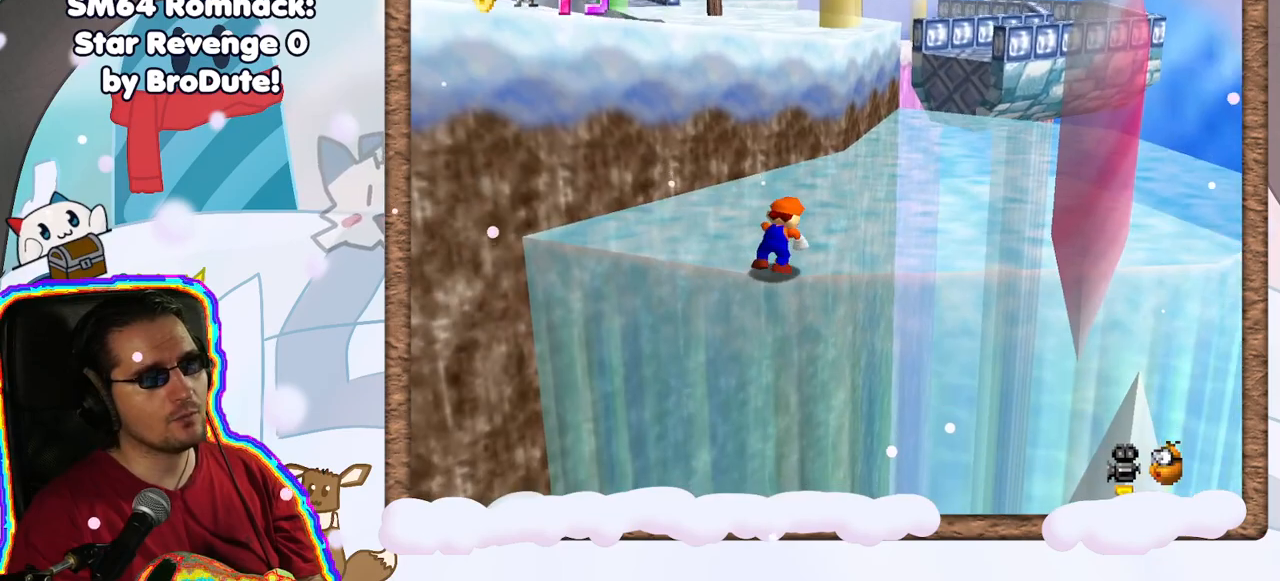
{"buttons": ["A"], "left_stick": "up-right", "events": [[133, "C_RIGHT", "down"], [233, "C_RIGHT", "up"], [500, "A", "down"]]}
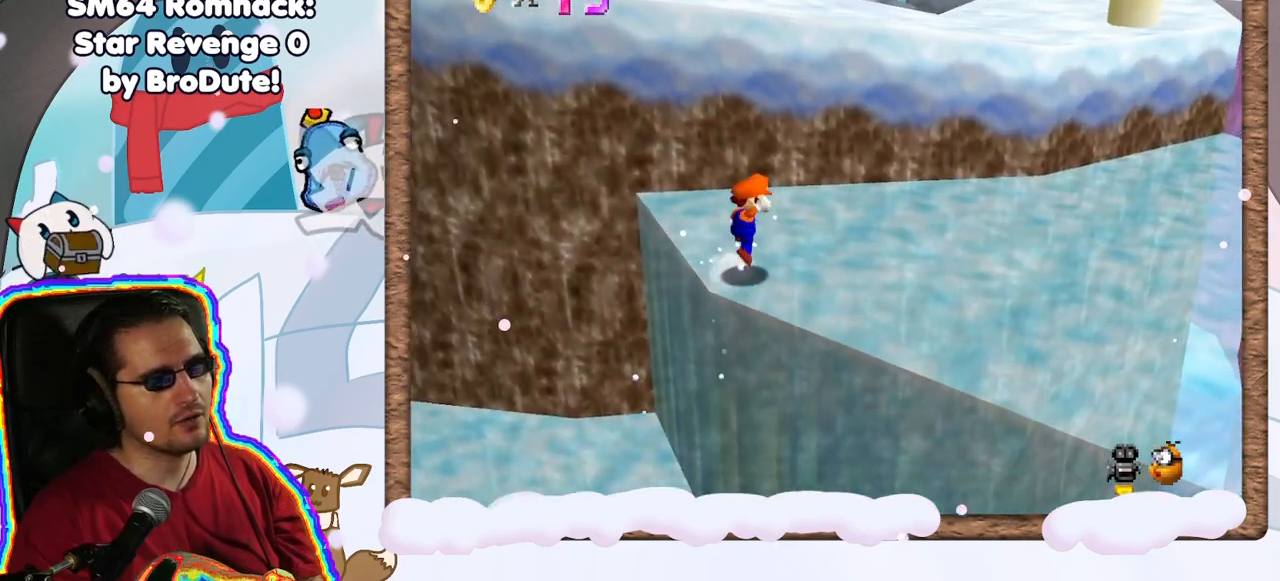
{"buttons": [], "left_stick": "up-right", "events": [[100, "A", "up"]]}
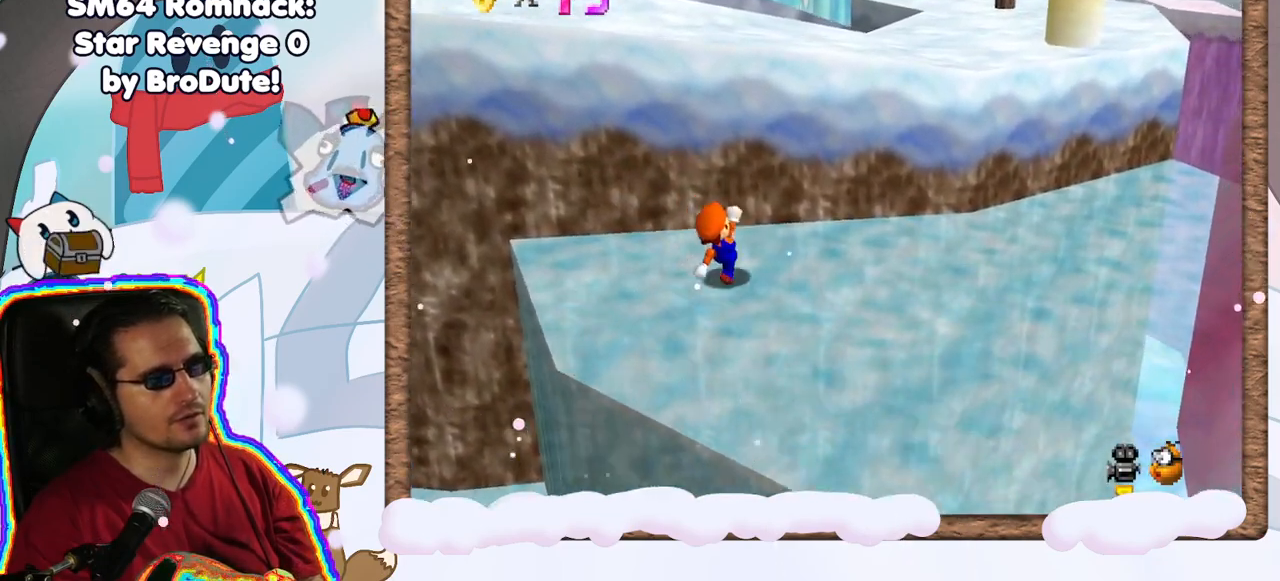
{"buttons": [], "left_stick": "up-left", "events": [[17, "left_stick", "up"], [67, "A", "down"], [250, "left_stick", "up-left"], [300, "A", "up"], [383, "C_RIGHT", "down"], [500, "C_RIGHT", "up"]]}
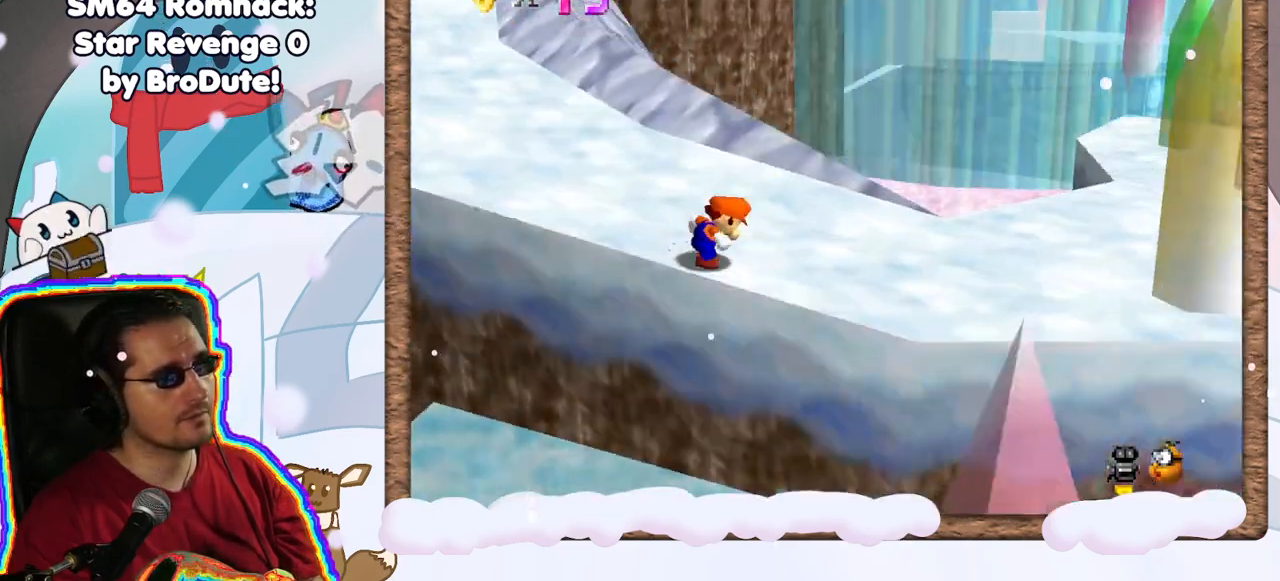
{"buttons": [], "left_stick": "up-left", "events": []}
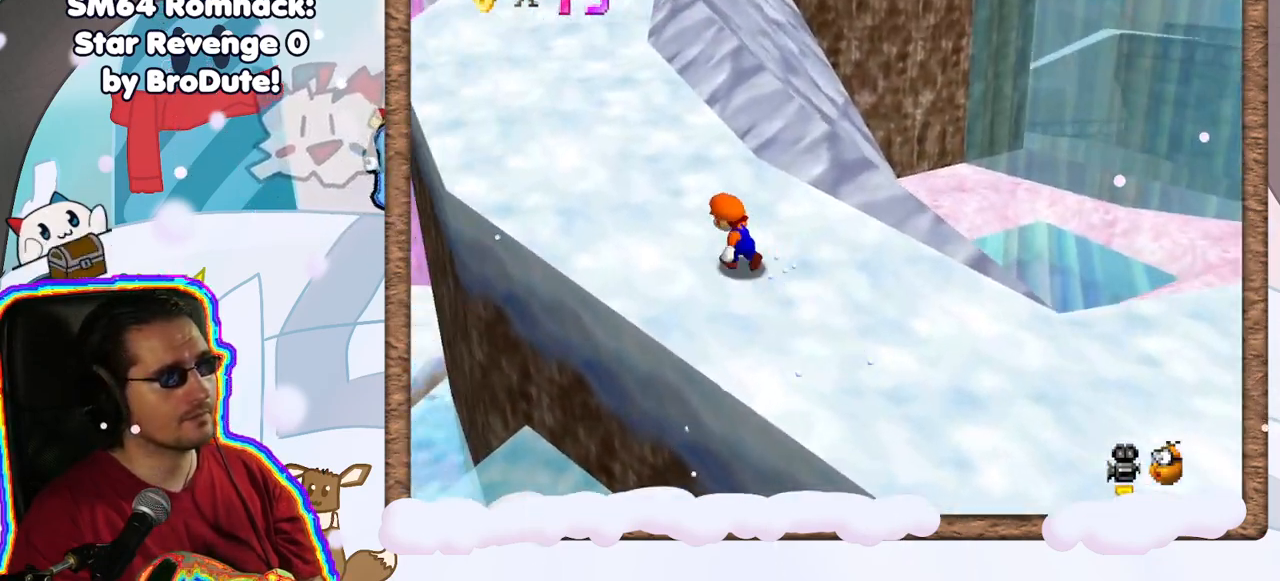
{"buttons": [], "left_stick": "up", "events": [[333, "A", "down"], [433, "A", "up"], [500, "left_stick", "up"]]}
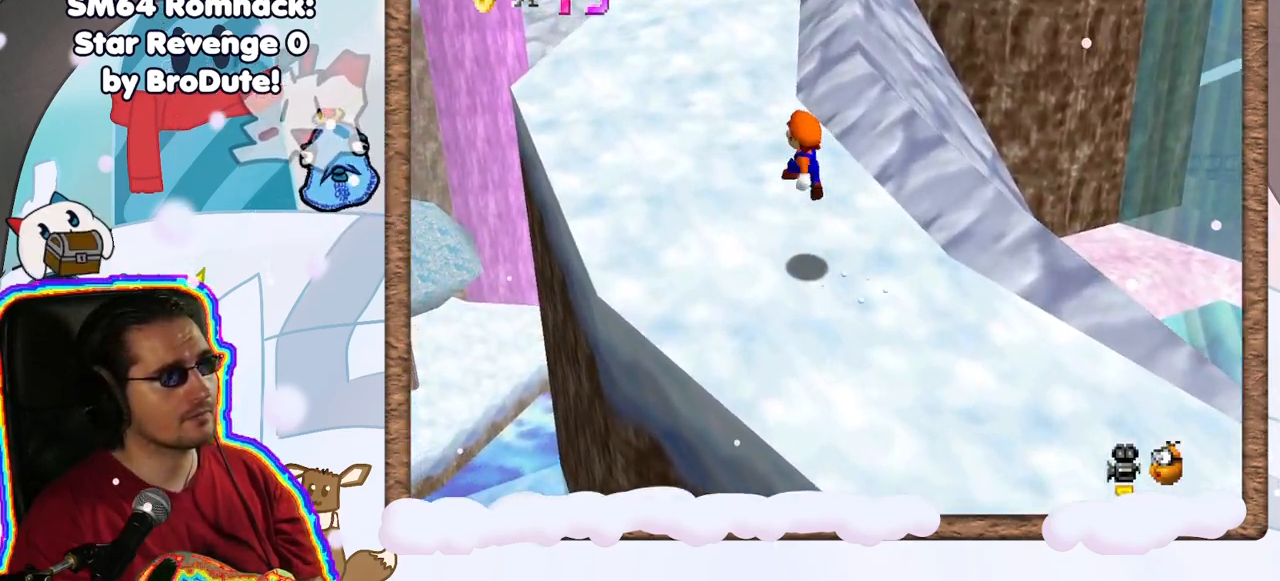
{"buttons": [], "left_stick": "up", "events": [[33, "B", "down"], [200, "B", "up"], [333, "A", "down"], [483, "A", "up"]]}
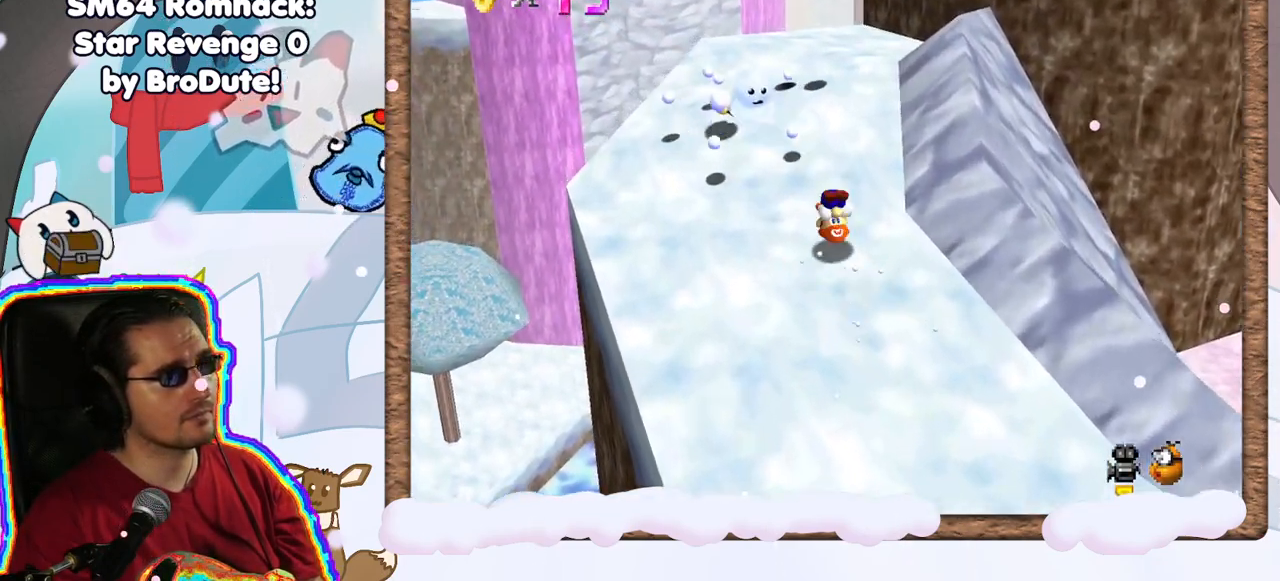
{"buttons": [], "left_stick": "up", "events": [[83, "left_stick", "up-right"], [250, "left_stick", "up"]]}
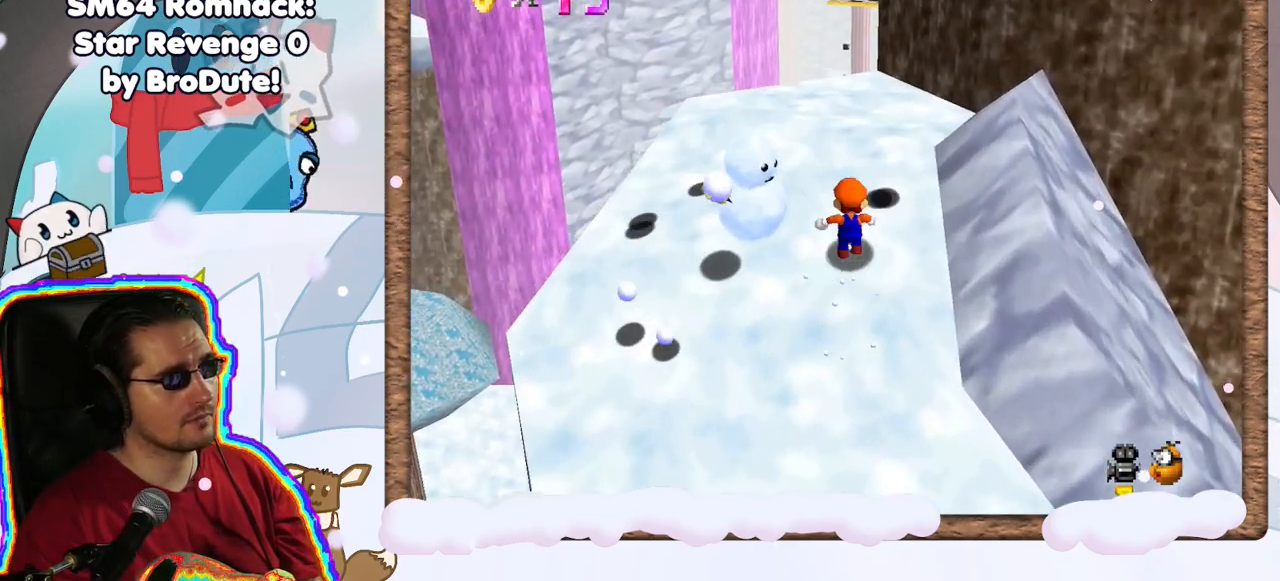
{"buttons": [], "left_stick": "down-left", "events": [[167, "left_stick", "up-left"], [433, "left_stick", "down-left"]]}
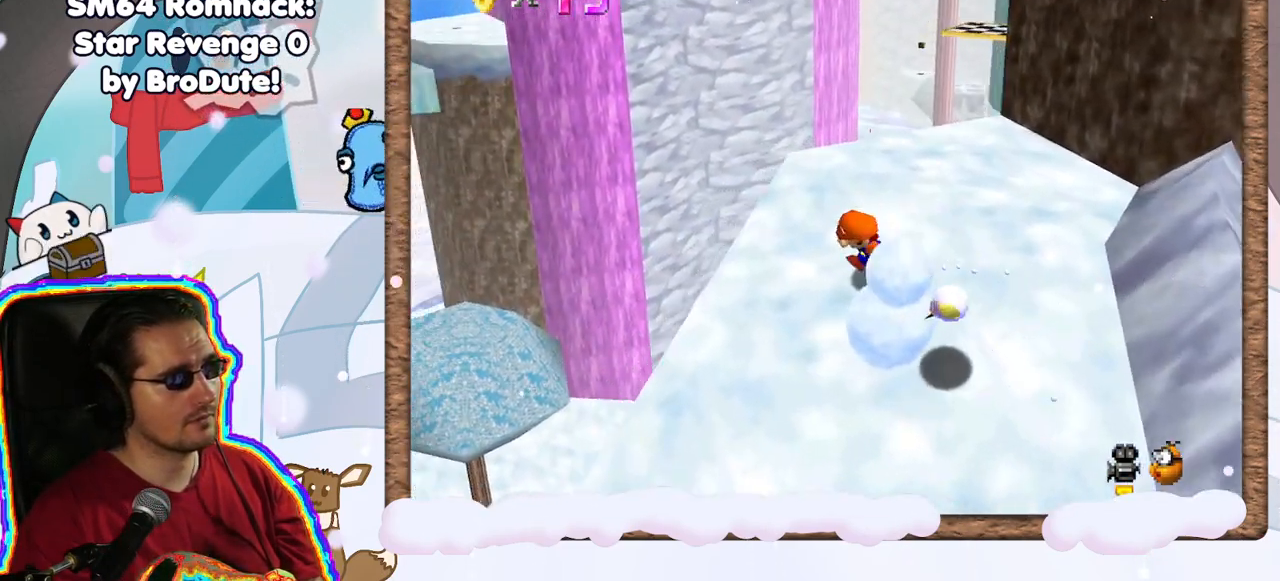
{"buttons": [], "left_stick": "right", "events": [[67, "left_stick", "down"], [383, "left_stick", "right"]]}
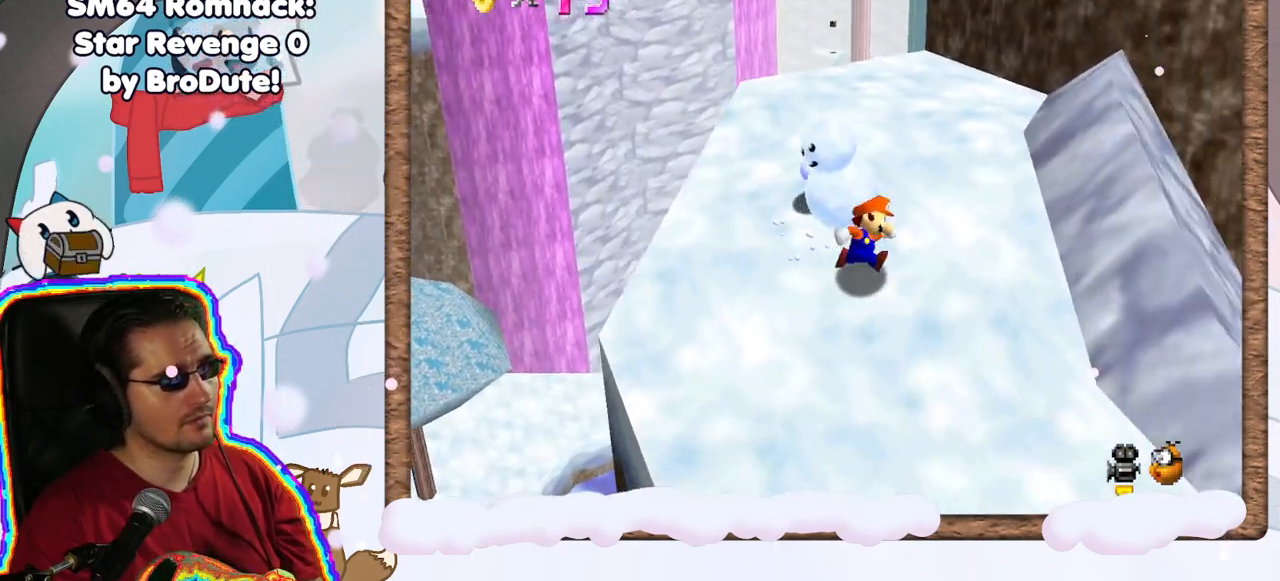
{"buttons": [], "left_stick": "left", "events": [[17, "left_stick", "up-right"], [150, "left_stick", "up"], [317, "left_stick", "up-left"], [483, "left_stick", "left"]]}
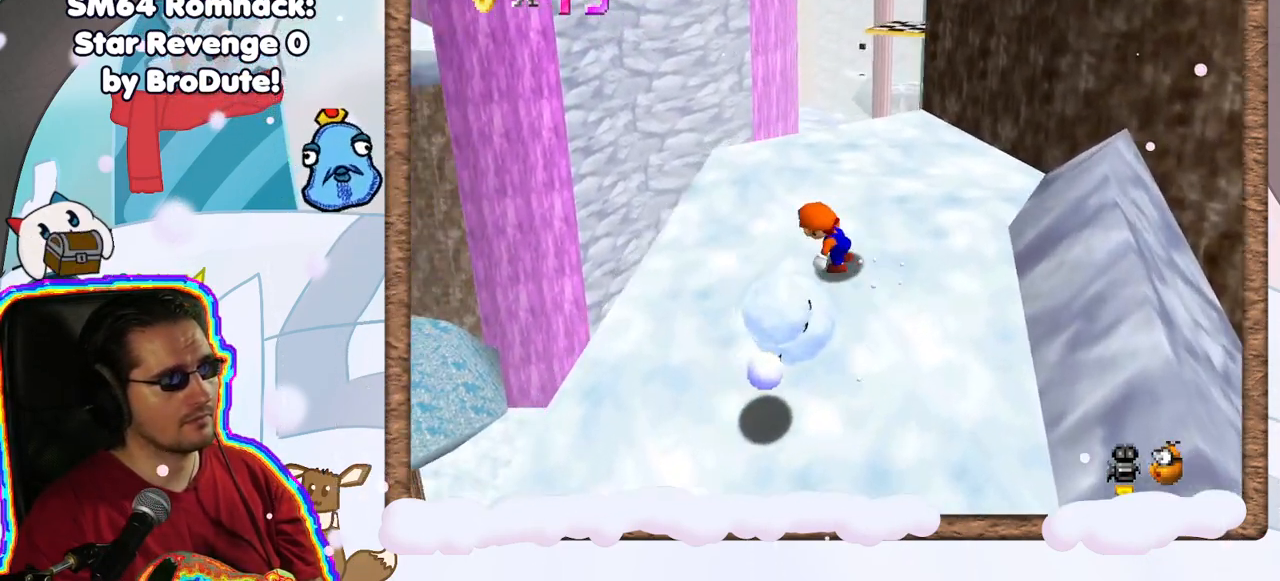
{"buttons": [], "left_stick": "right", "events": [[83, "left_stick", "down-left"], [233, "left_stick", "down"], [383, "left_stick", "down-right"], [483, "left_stick", "right"]]}
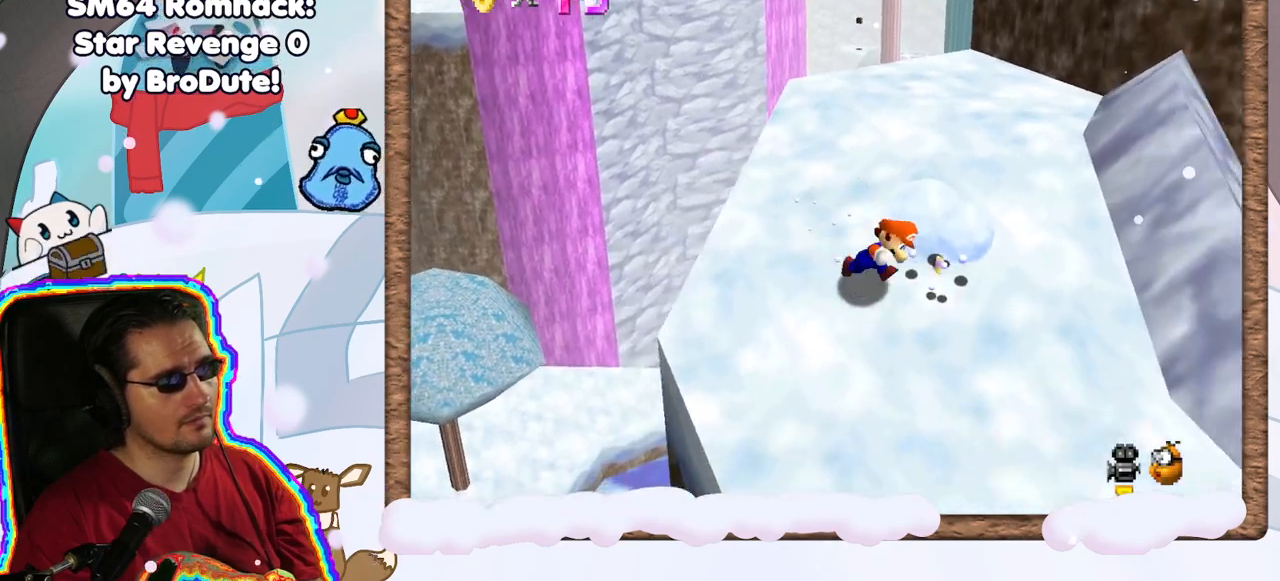
{"buttons": [], "left_stick": "up-left", "events": [[217, "left_stick", "center"], [367, "left_stick", "up-left"]]}
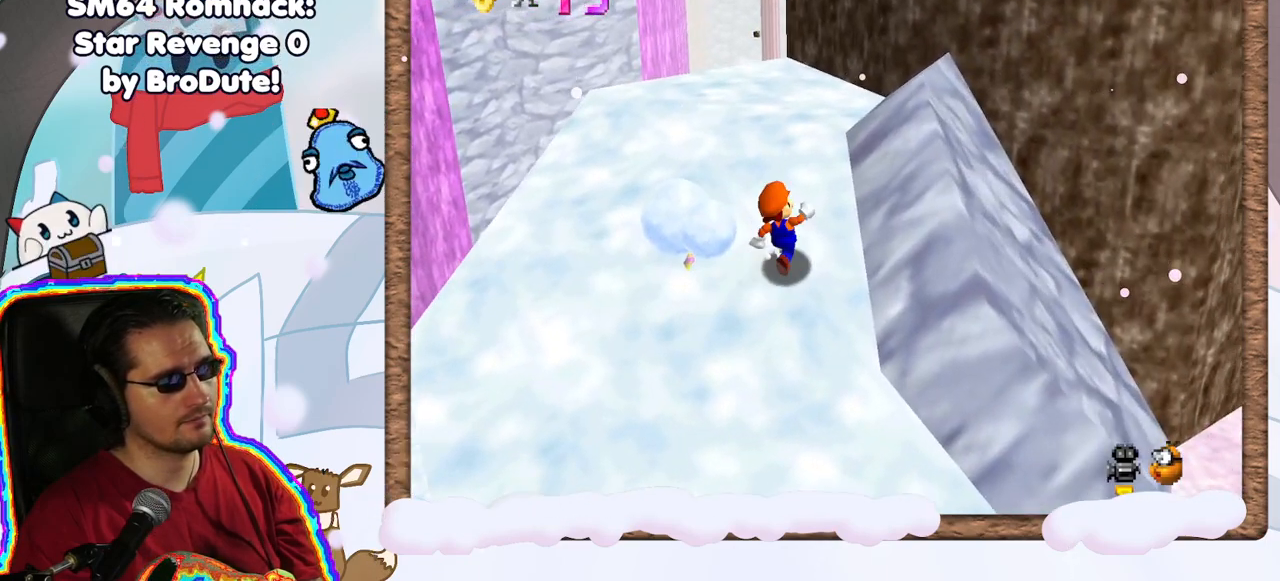
{"buttons": [], "left_stick": "down-left", "events": [[33, "A", "down"], [350, "left_stick", "down-left"], [467, "A", "up"]]}
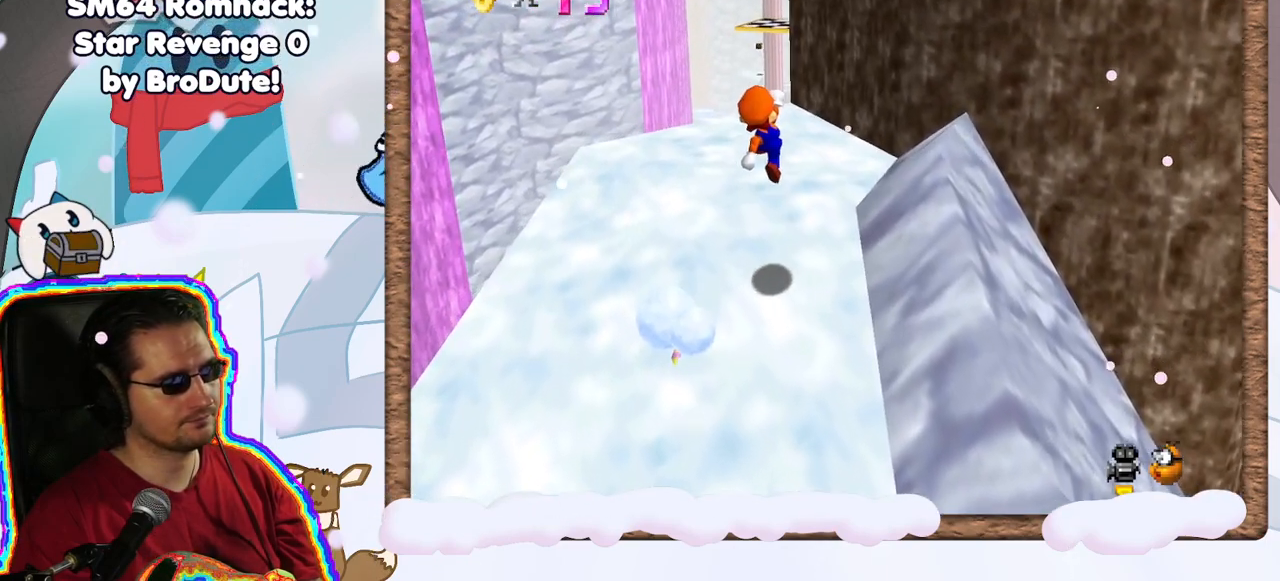
{"buttons": ["A"], "left_stick": "left"}
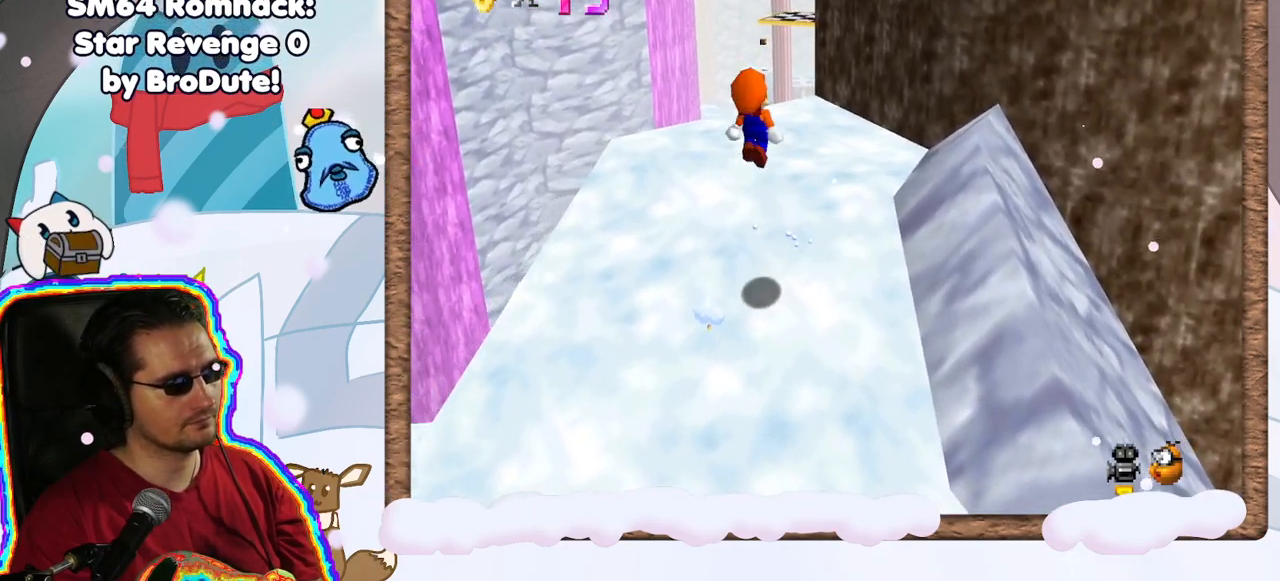
{"buttons": ["DPAD_DOWN"], "left_stick": "up-left", "events": [[200, "left_stick", "up-right"], [300, "left_stick", "up"], [400, "left_stick", "up-left"], [450, "A", "up"], [500, "DPAD_DOWN", "down"]]}
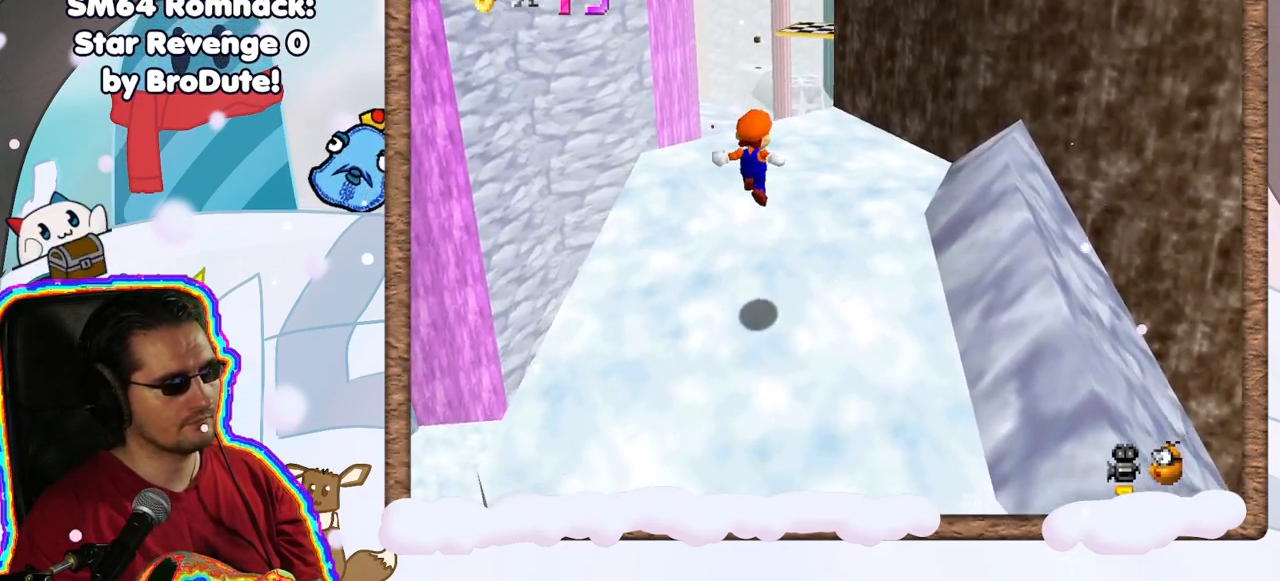
{"buttons": [], "left_stick": "up", "events": [[50, "A", "down"], [50, "B", "down"], [50, "DPAD_DOWN", "up"], [100, "left_stick", "down"], [283, "left_stick", "center"], [317, "B", "up"], [433, "A", "up"], [467, "left_stick", "up"]]}
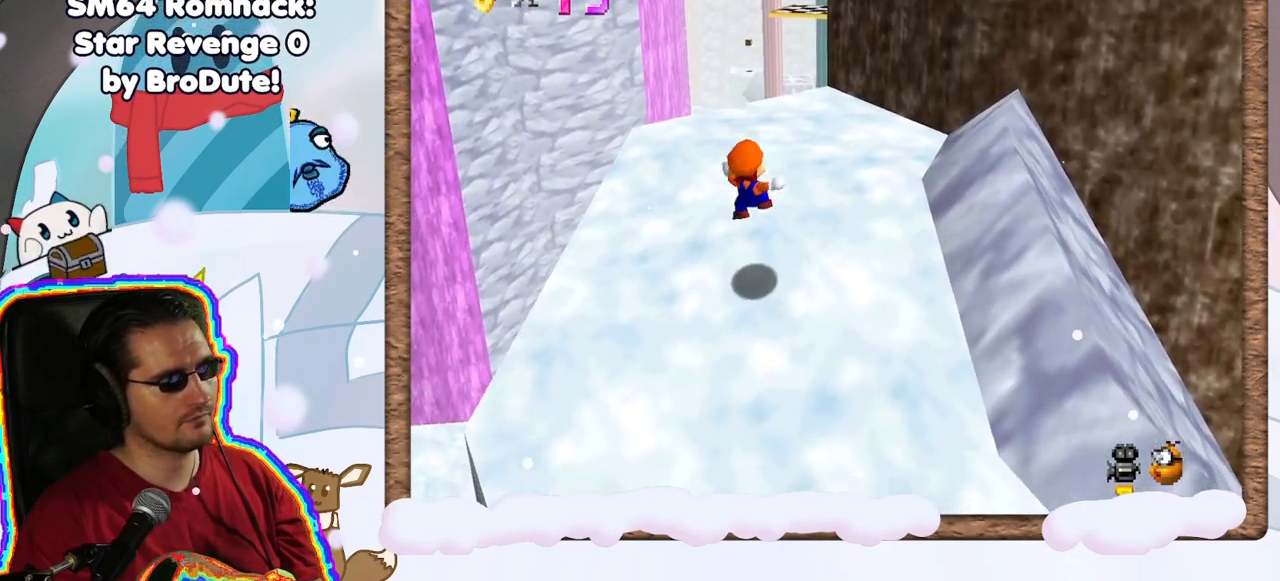
{"buttons": [], "left_stick": "up-left", "events": [[67, "C_LEFT", "down"], [167, "C_LEFT", "up"], [183, "left_stick", "up-left"]]}
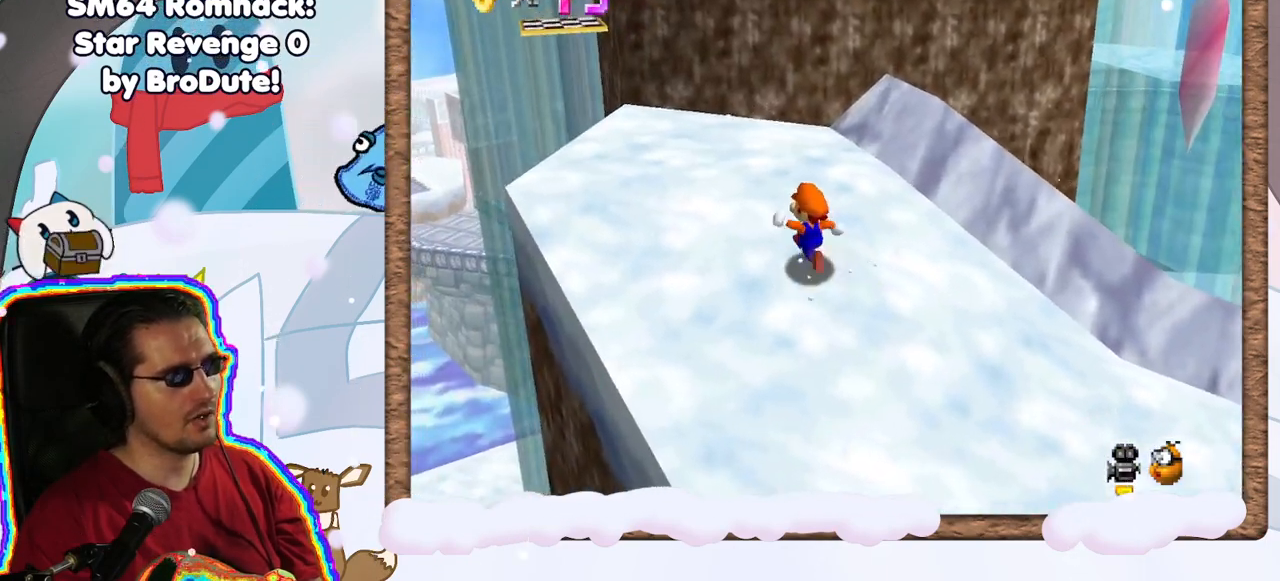
{"buttons": ["A"], "left_stick": "up-left", "events": [[500, "A", "down"]]}
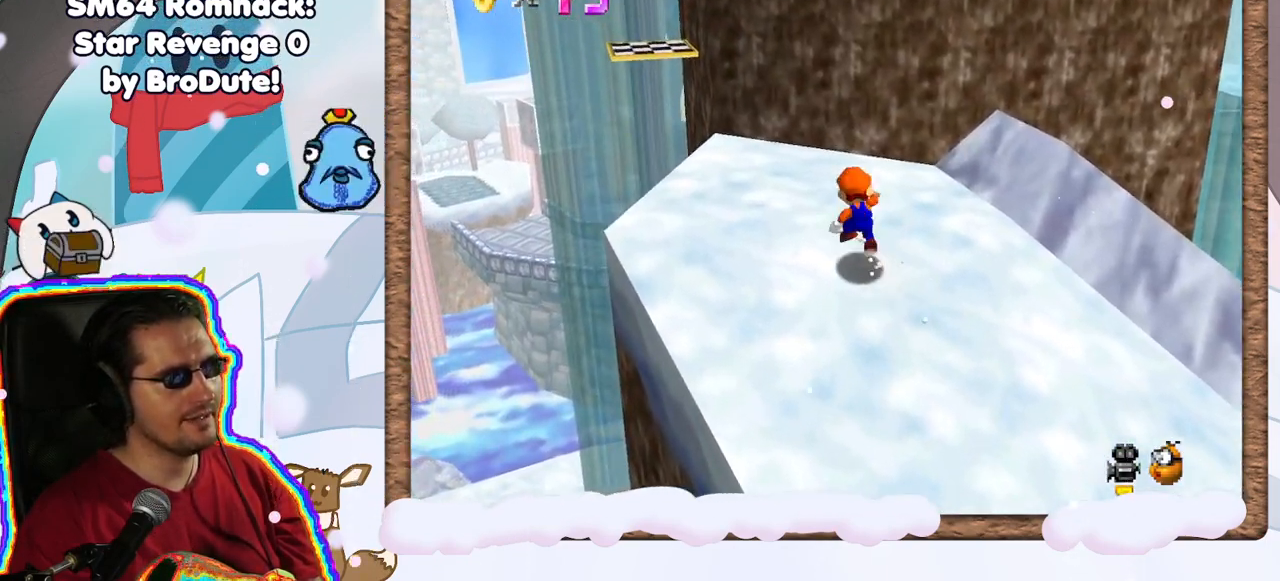
{"buttons": [], "left_stick": "center", "events": [[233, "A", "up"], [500, "left_stick", "center"]]}
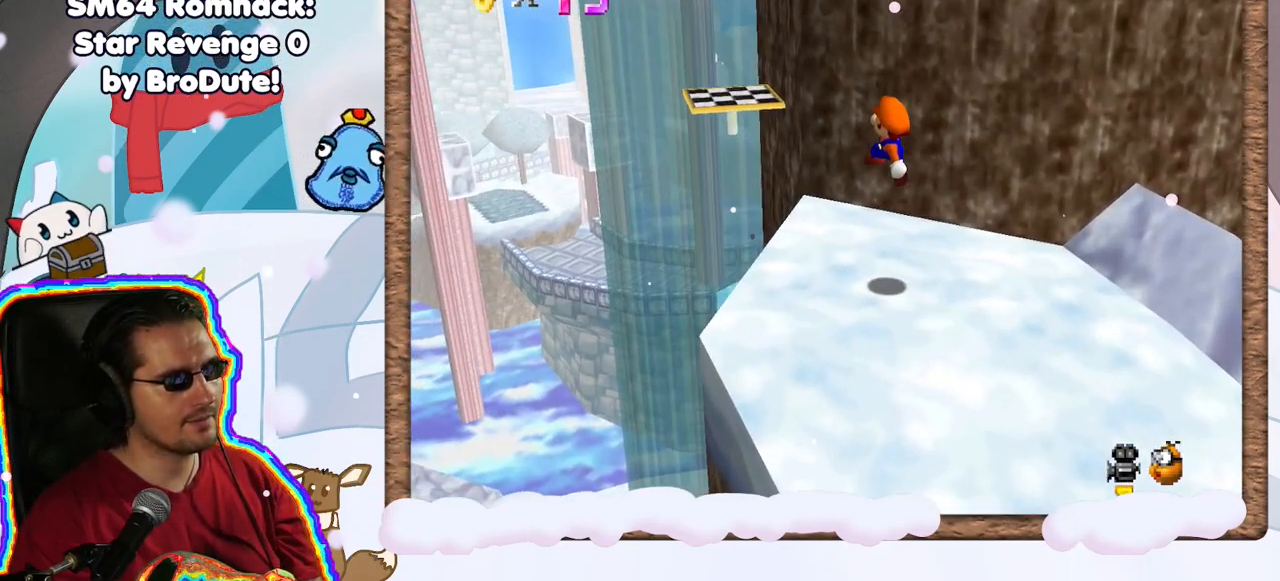
{"buttons": [], "left_stick": "up", "events": [[183, "left_stick", "up"], [350, "A", "down"], [450, "A", "up"]]}
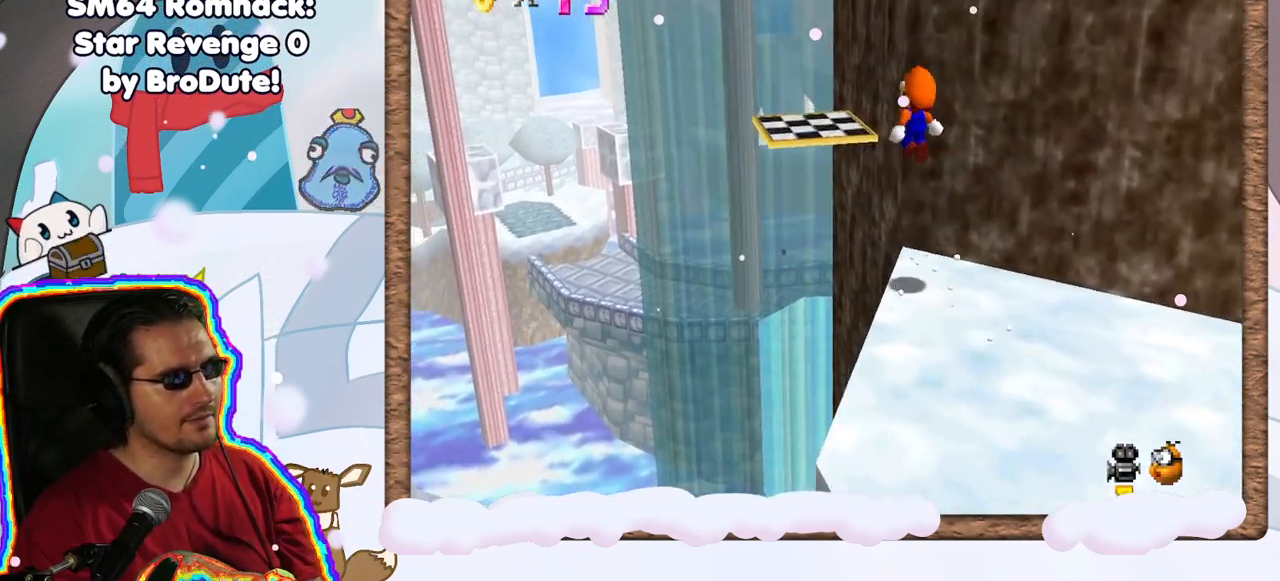
{"buttons": [], "left_stick": "up-right", "events": [[150, "left_stick", "right"], [267, "left_stick", "up"], [367, "left_stick", "right"], [433, "left_stick", "up-right"]]}
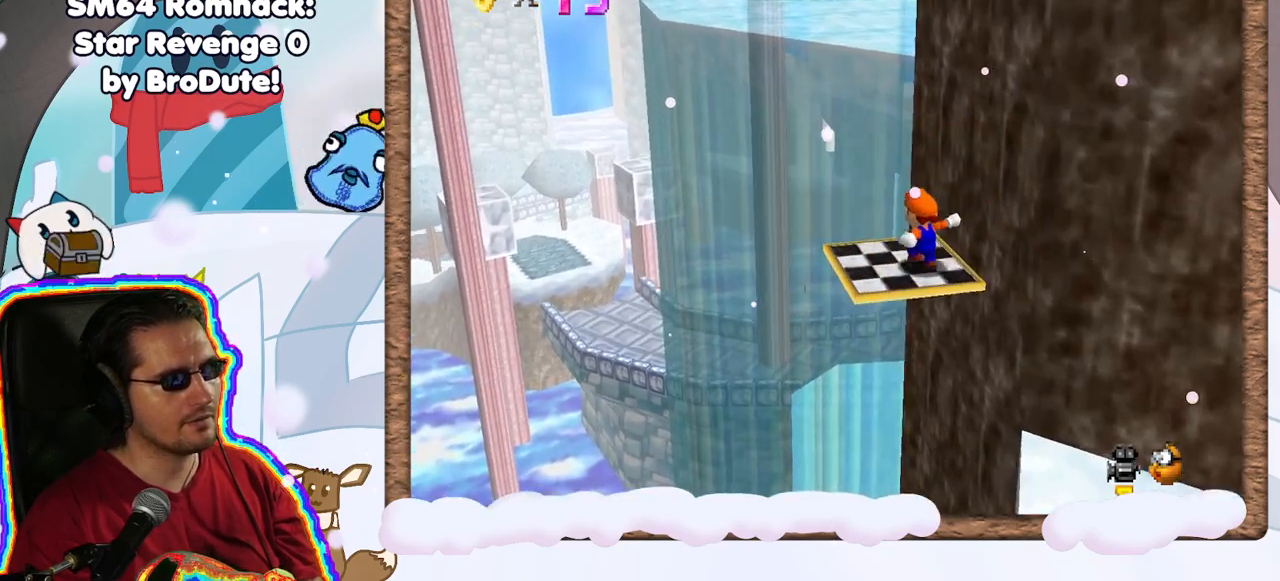
{"buttons": ["A"], "left_stick": "up-right"}
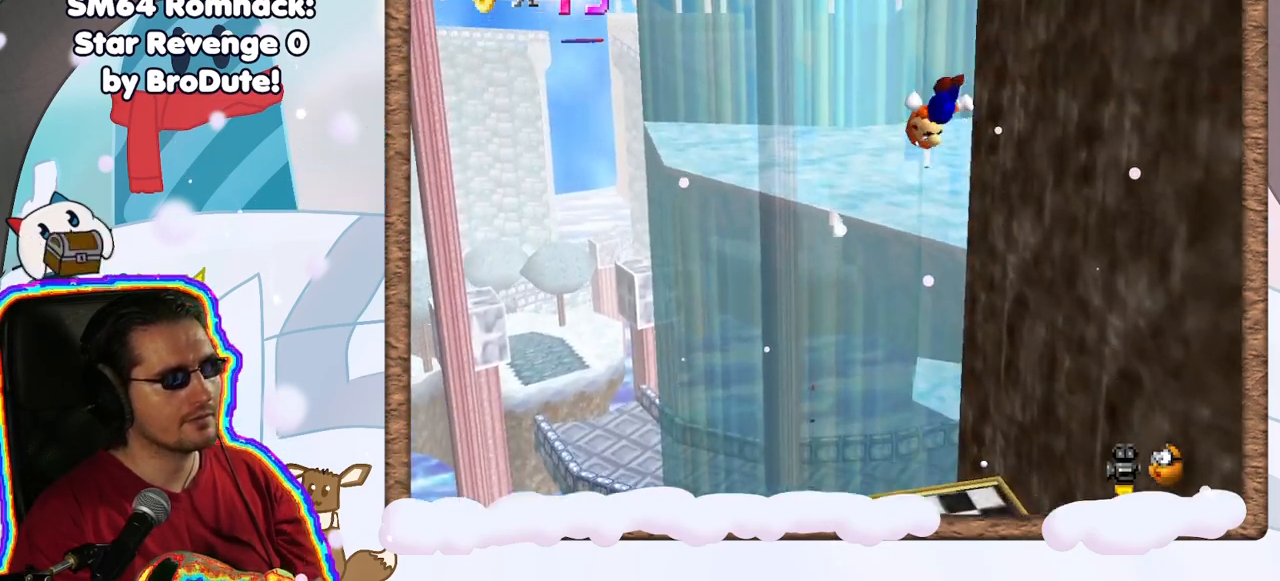
{"buttons": [], "left_stick": "up-left", "events": [[17, "A", "up"], [133, "C_LEFT", "down"], [167, "left_stick", "up"], [250, "C_LEFT", "up"], [417, "left_stick", "up-left"]]}
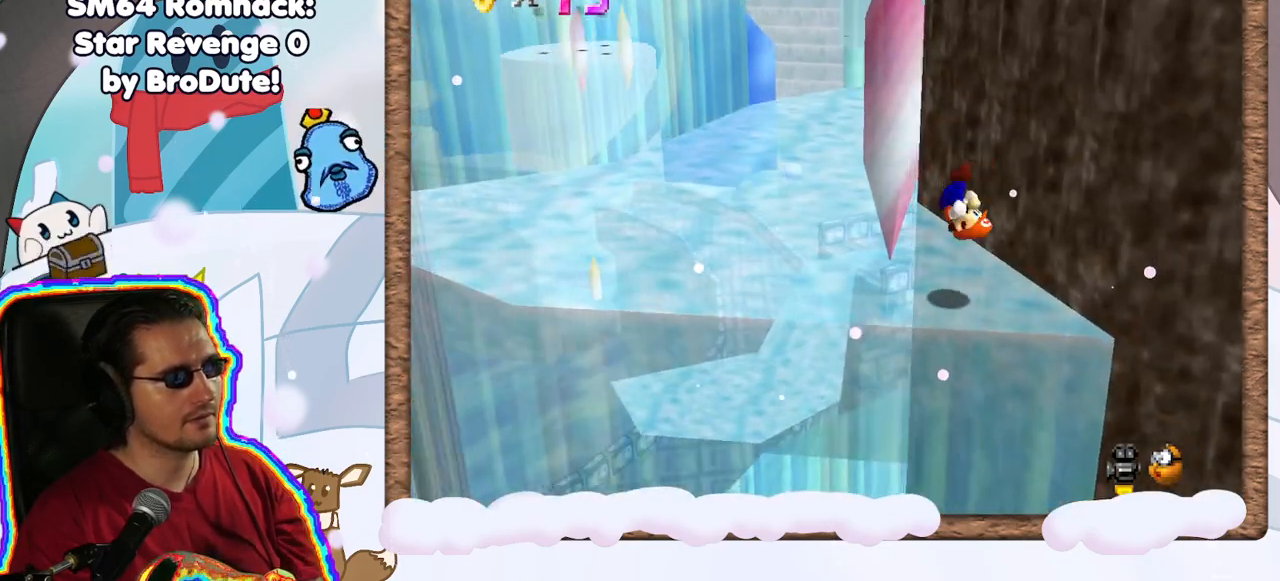
{"buttons": [], "left_stick": "up-left", "events": [[300, "C_LEFT", "down"], [400, "C_LEFT", "up"]]}
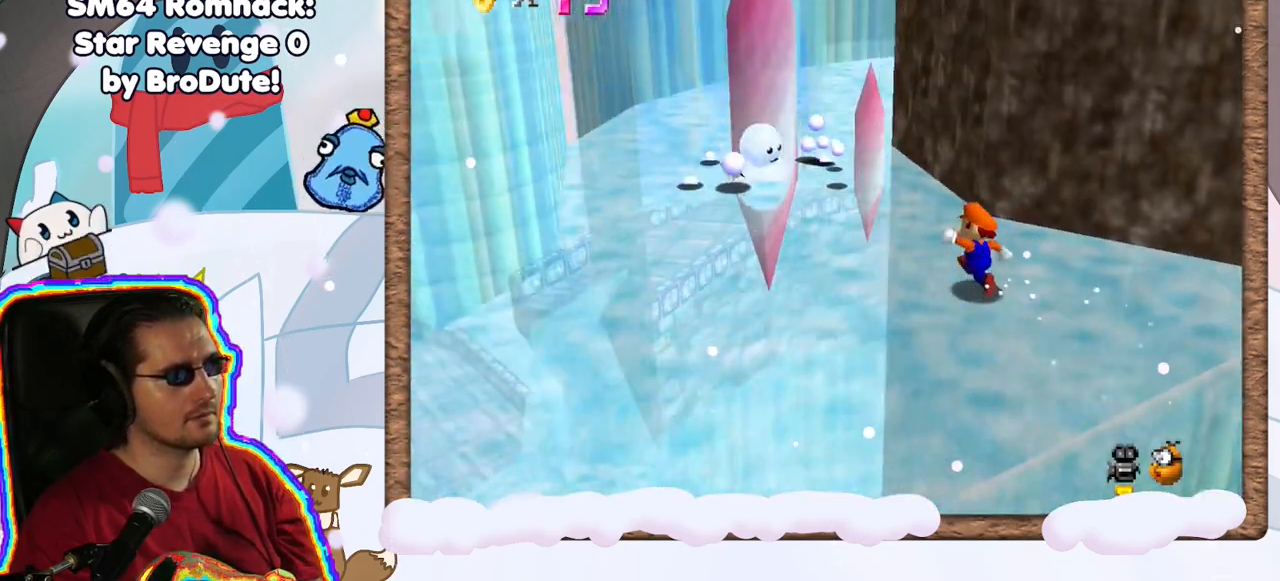
{"buttons": [], "left_stick": "up-left", "events": []}
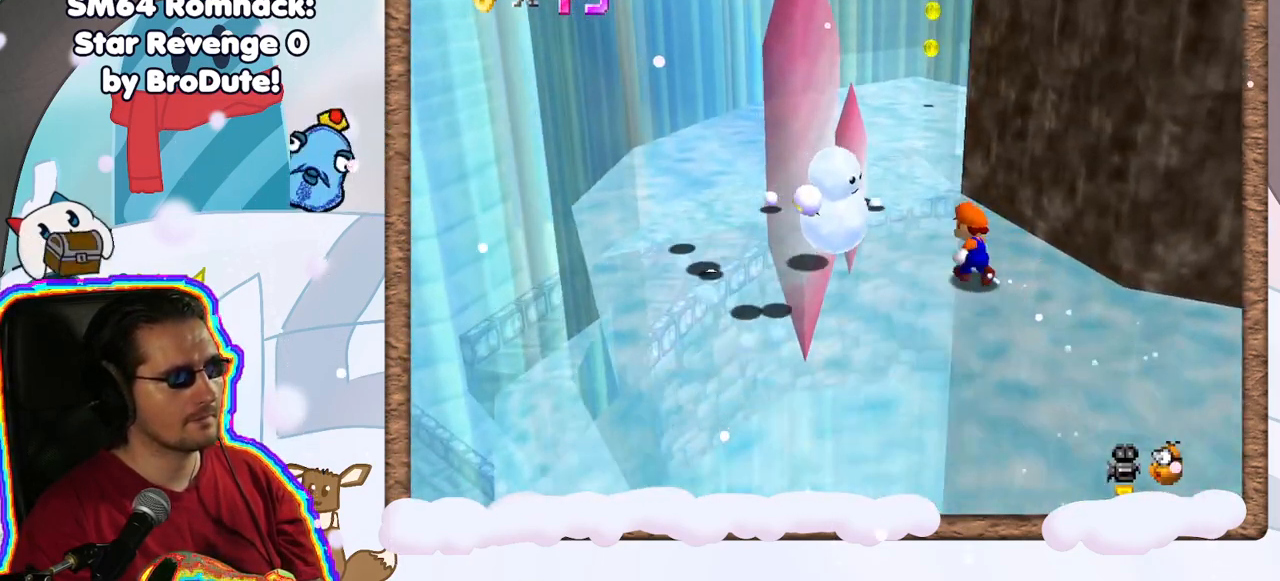
{"buttons": [], "left_stick": "up", "events": [[233, "left_stick", "up"]]}
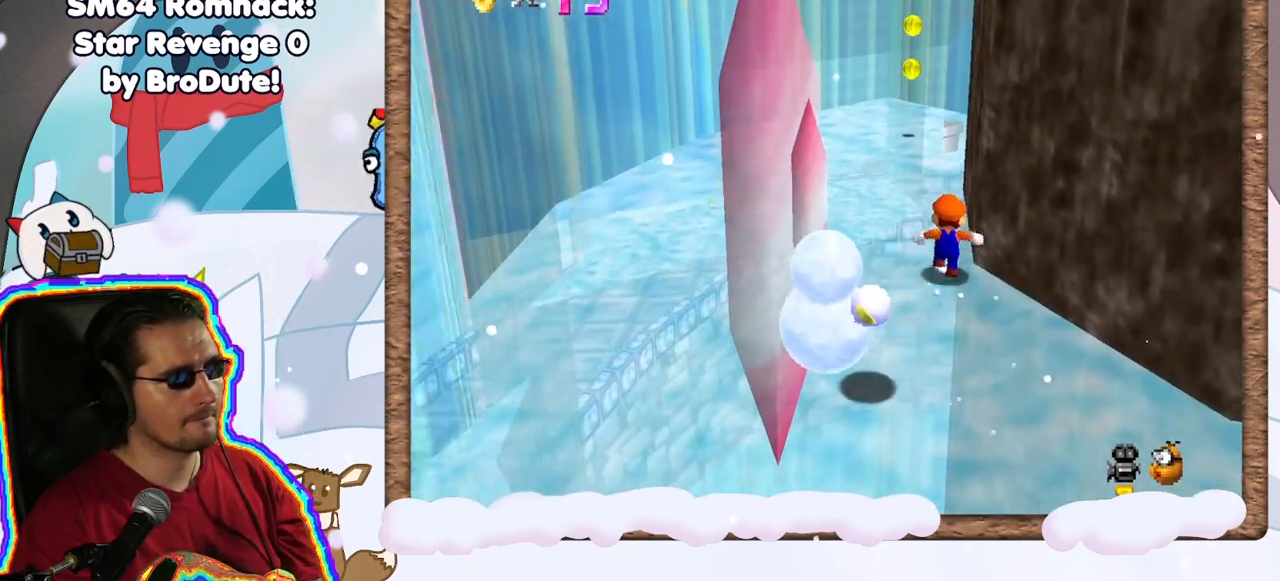
{"buttons": [], "left_stick": "up-left", "events": [[117, "A", "down"], [167, "A", "up"], [183, "left_stick", "up-left"]]}
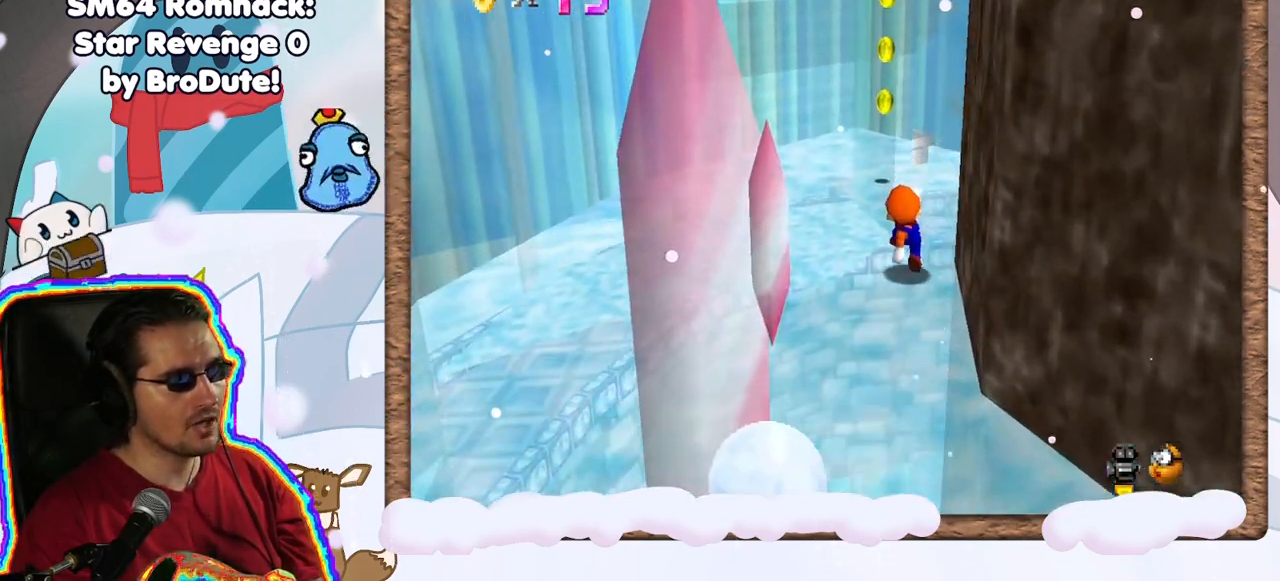
{"buttons": [], "left_stick": "up", "events": [[483, "left_stick", "up"]]}
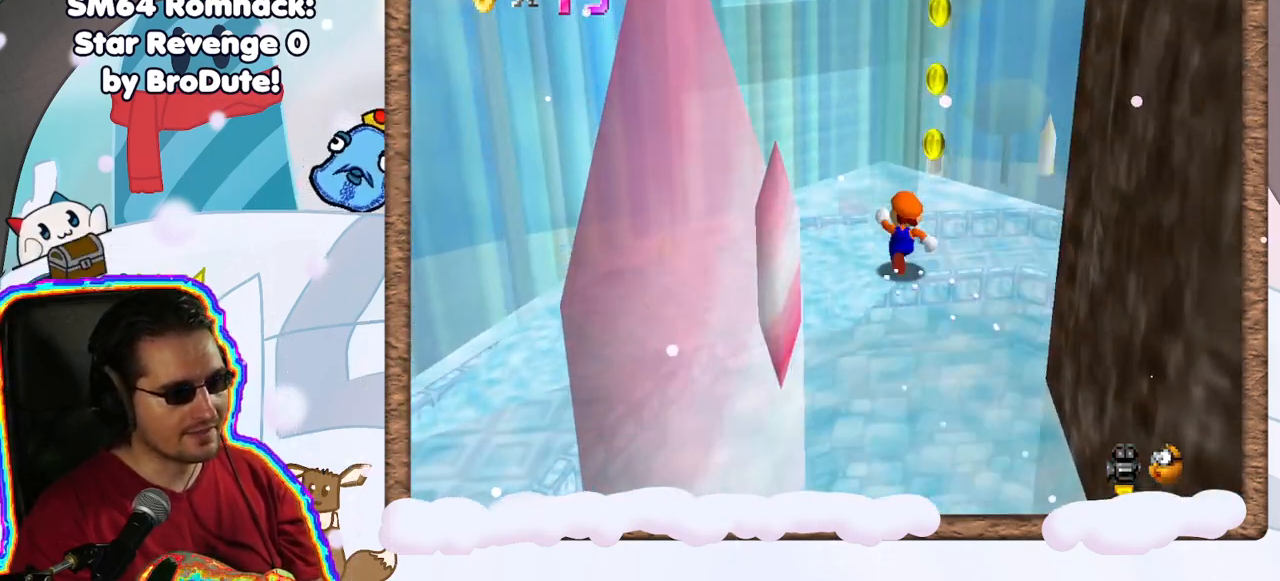
{"buttons": ["A"], "left_stick": "center", "events": [[117, "left_stick", "down-right"], [217, "A", "down"], [367, "left_stick", "right"], [483, "left_stick", "center"]]}